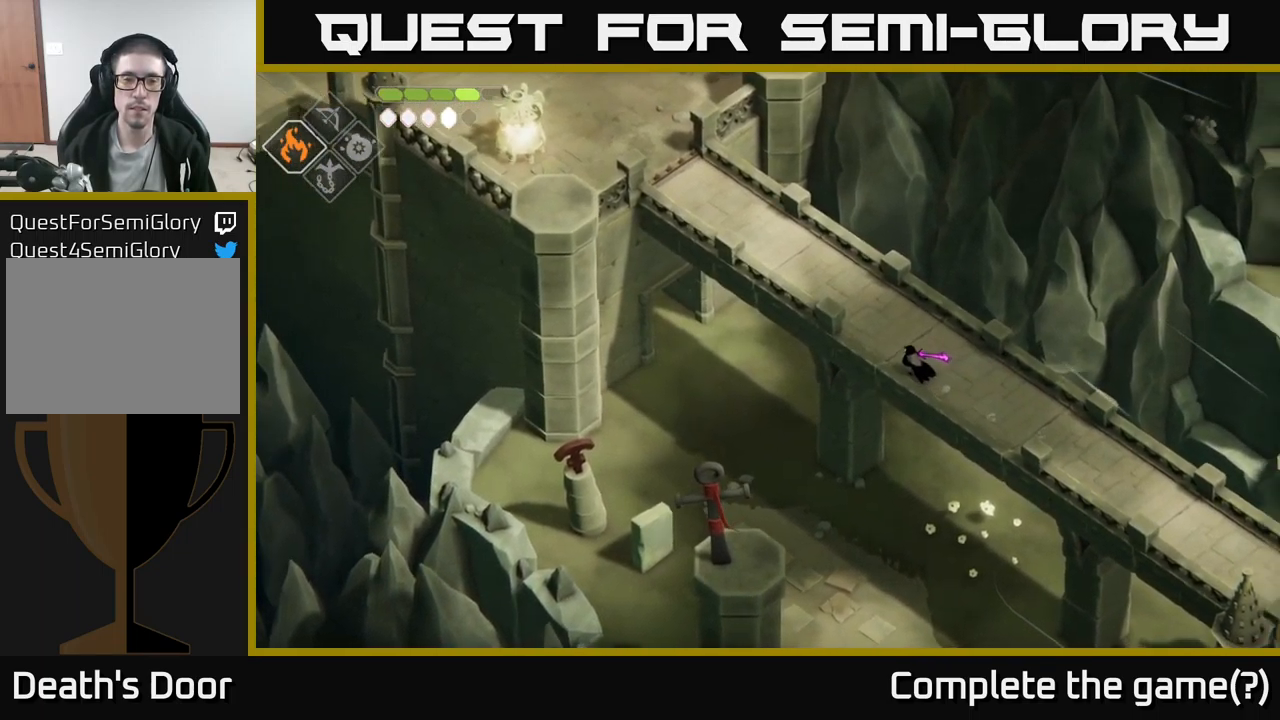
Gameplay with a controller (Xbox layout); each line is a JSON object with the inputs held at the frame after it. "events" lists button and stick changes between this image and that frame as [ms after this image, input, new state], when the widget could be followed in between.
{"buttons": [], "left_stick": "center", "right_stick": "center", "events": [[16, "left_stick", "center"], [16, "right_stick", "center"], [116, "left_stick", "down-right"], [283, "left_stick", "up-right"], [333, "left_stick", "center"]]}
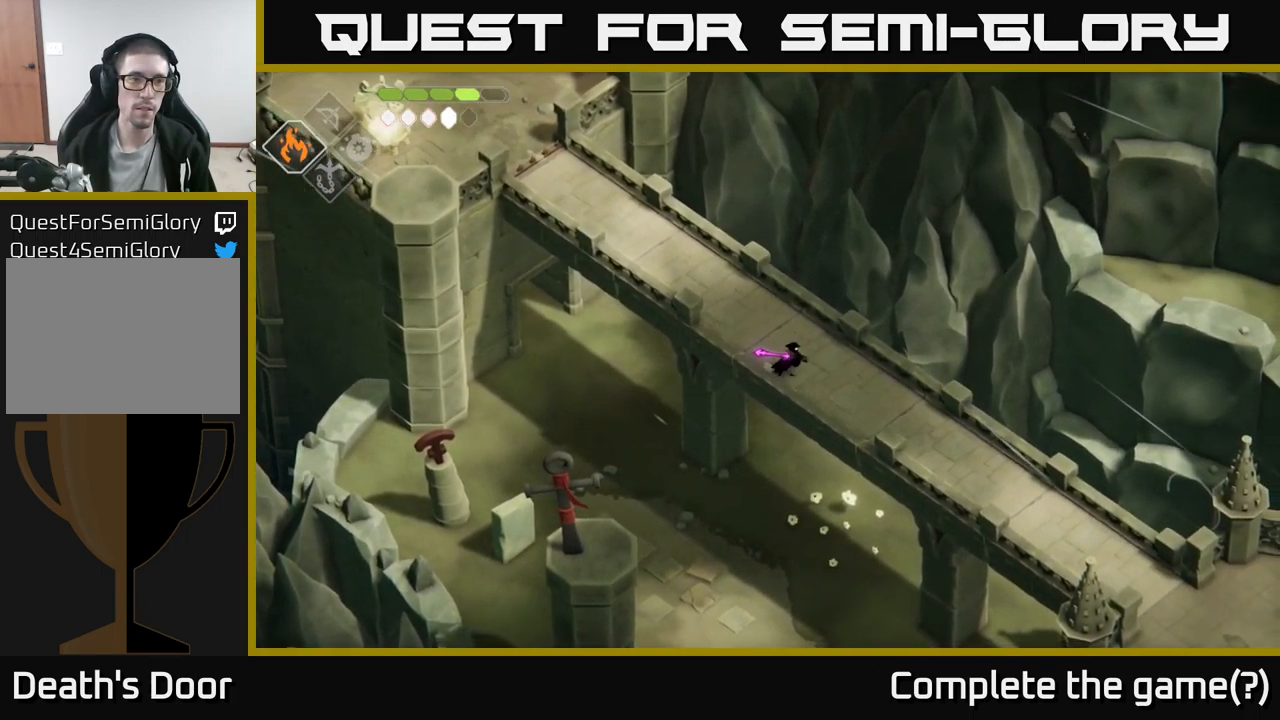
{"buttons": [], "left_stick": "center", "right_stick": "center", "events": [[383, "DPAD_DOWN", "down"], [483, "DPAD_DOWN", "up"]]}
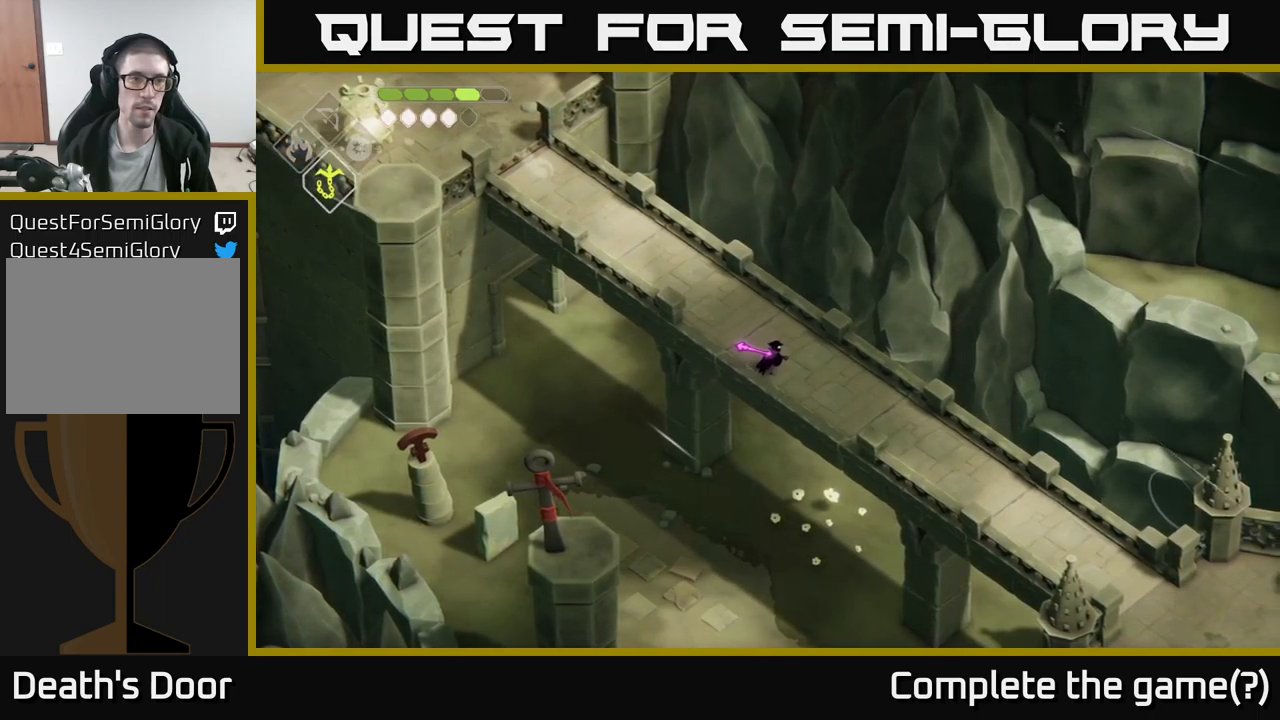
{"buttons": ["B", "L2"], "left_stick": "down-left", "right_stick": "center", "events": [[150, "left_stick", "down"], [183, "L2", "down"], [217, "B", "down"], [233, "left_stick", "down-left"]]}
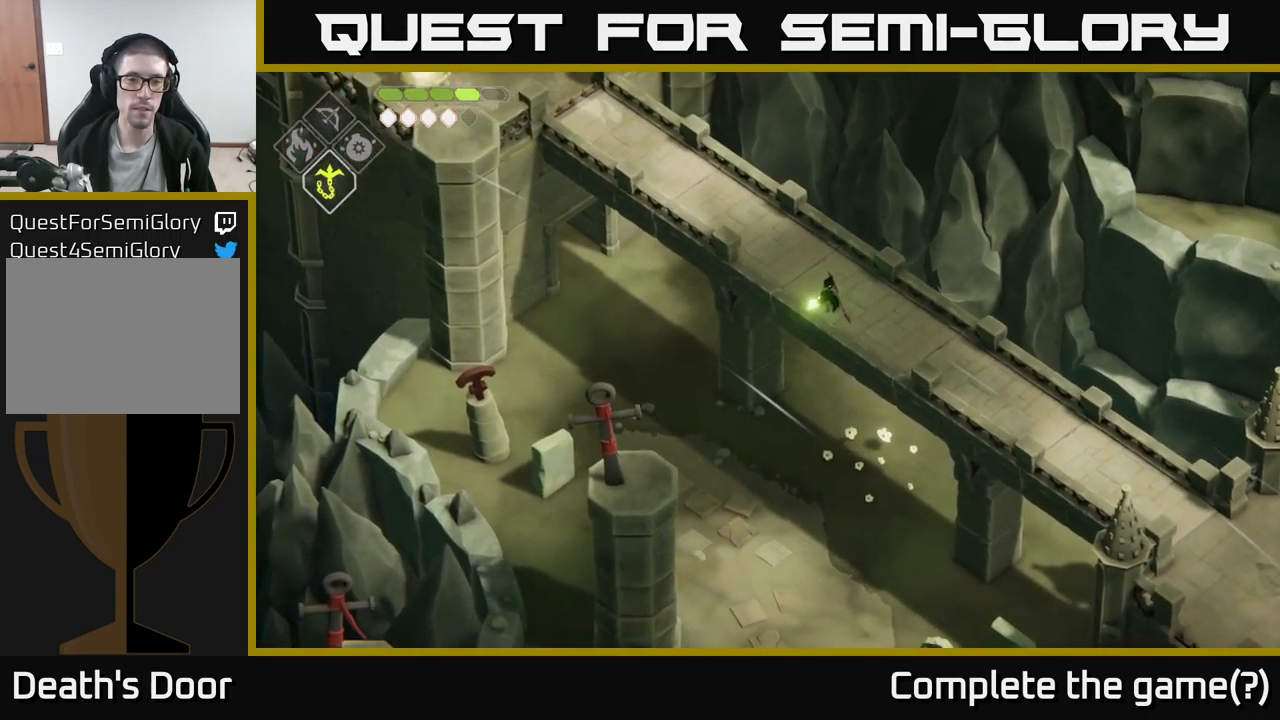
{"buttons": [], "left_stick": "center", "right_stick": "center", "events": [[33, "B", "up"], [33, "L2", "up"], [117, "left_stick", "center"]]}
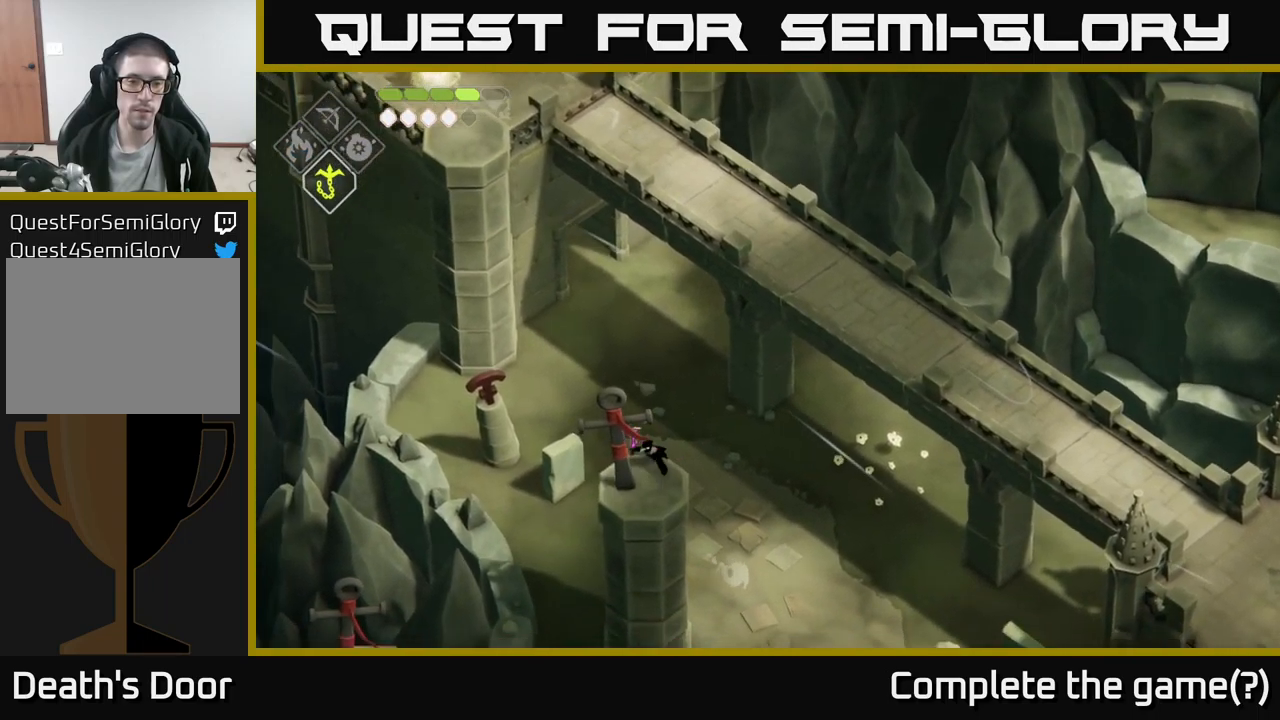
{"buttons": [], "left_stick": "center", "right_stick": "center", "events": [[33, "right_stick", "down"], [300, "left_stick", "down"], [350, "right_stick", "center"], [433, "left_stick", "center"]]}
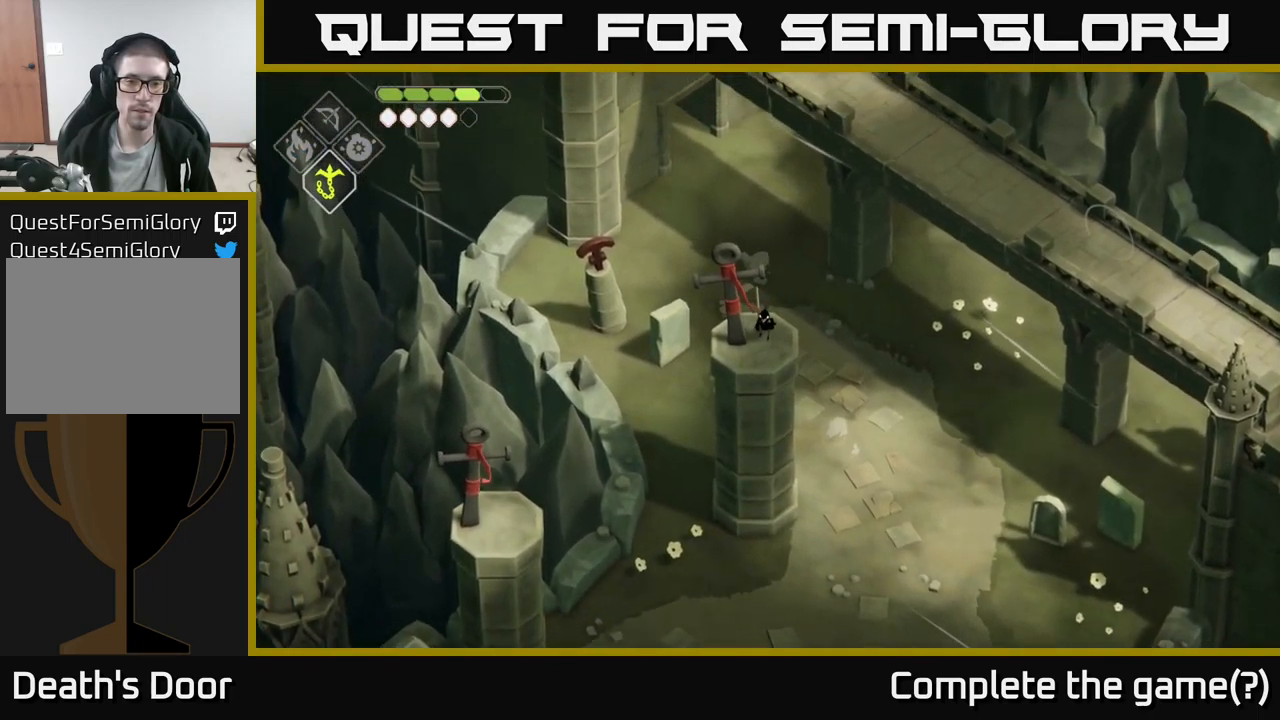
{"buttons": ["B", "L2"], "left_stick": "down-left", "right_stick": "center", "events": [[200, "left_stick", "down-left"], [267, "L2", "down"], [350, "B", "down"]]}
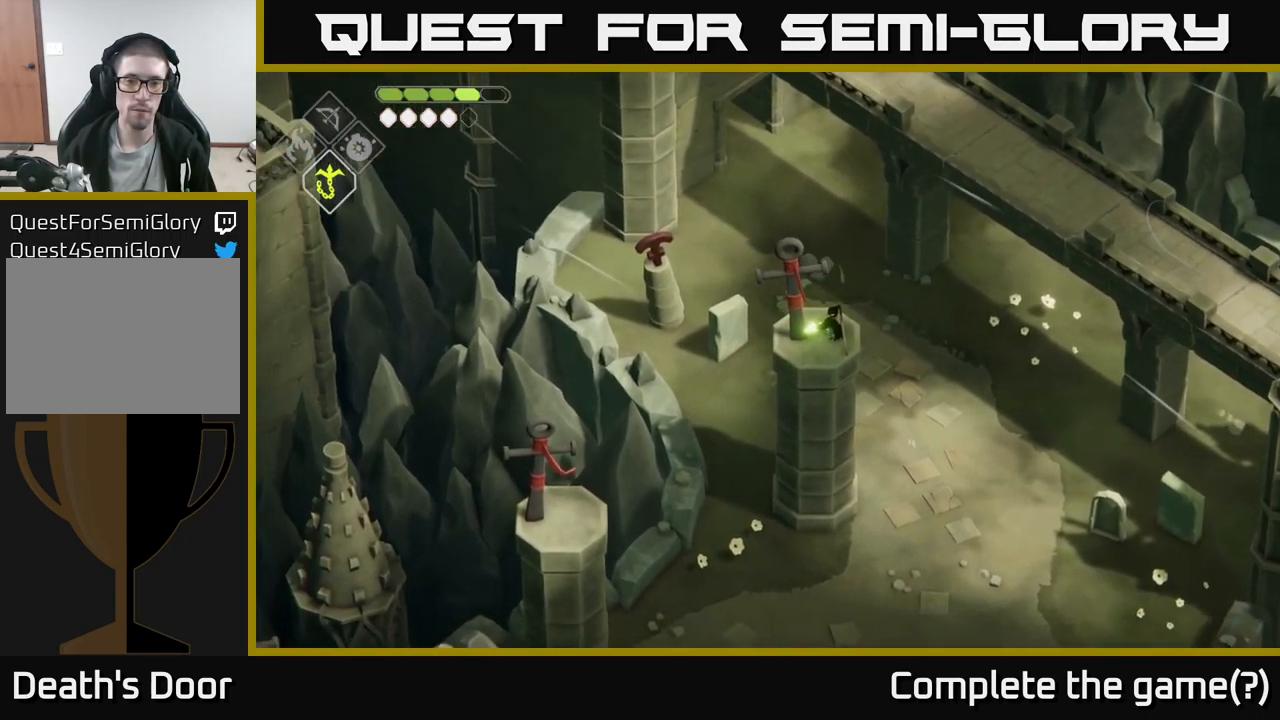
{"buttons": [], "left_stick": "center", "right_stick": "center", "events": [[150, "B", "up"], [250, "L2", "up"], [350, "left_stick", "center"]]}
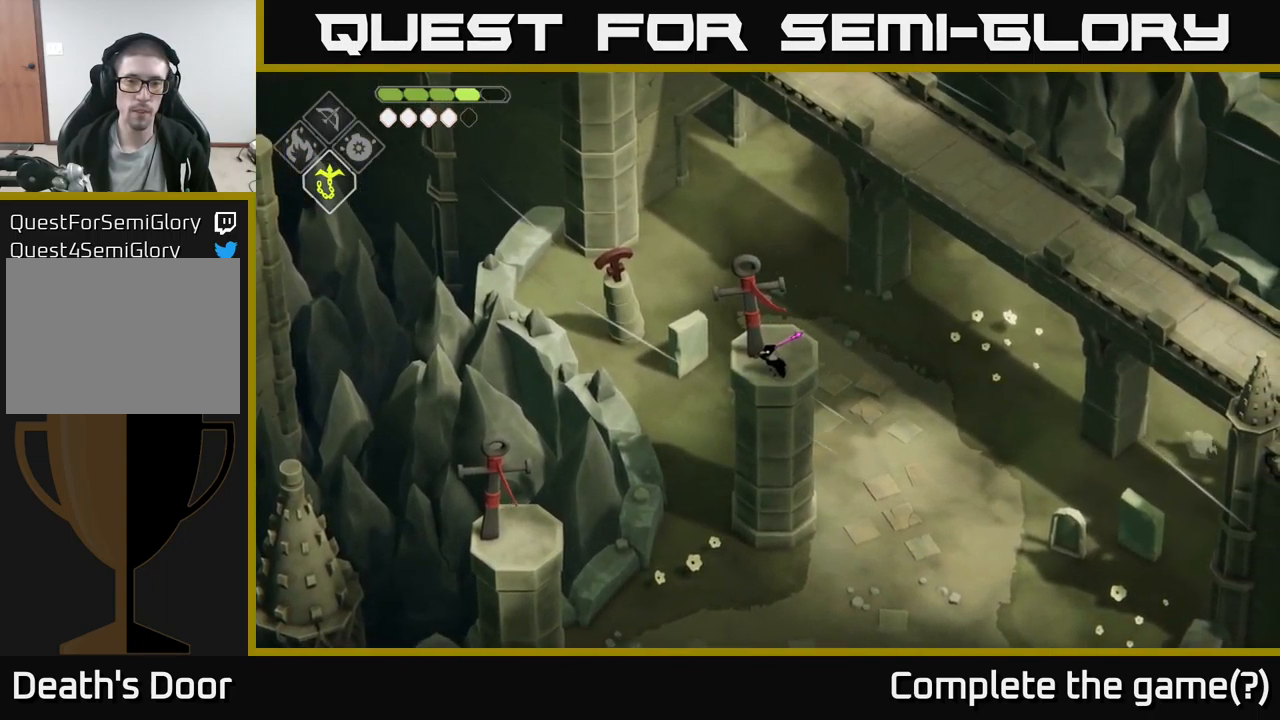
{"buttons": ["B", "L2"], "left_stick": "down-left", "right_stick": "center", "events": [[133, "left_stick", "down"], [183, "L2", "down"], [200, "left_stick", "down-left"], [283, "B", "down"]]}
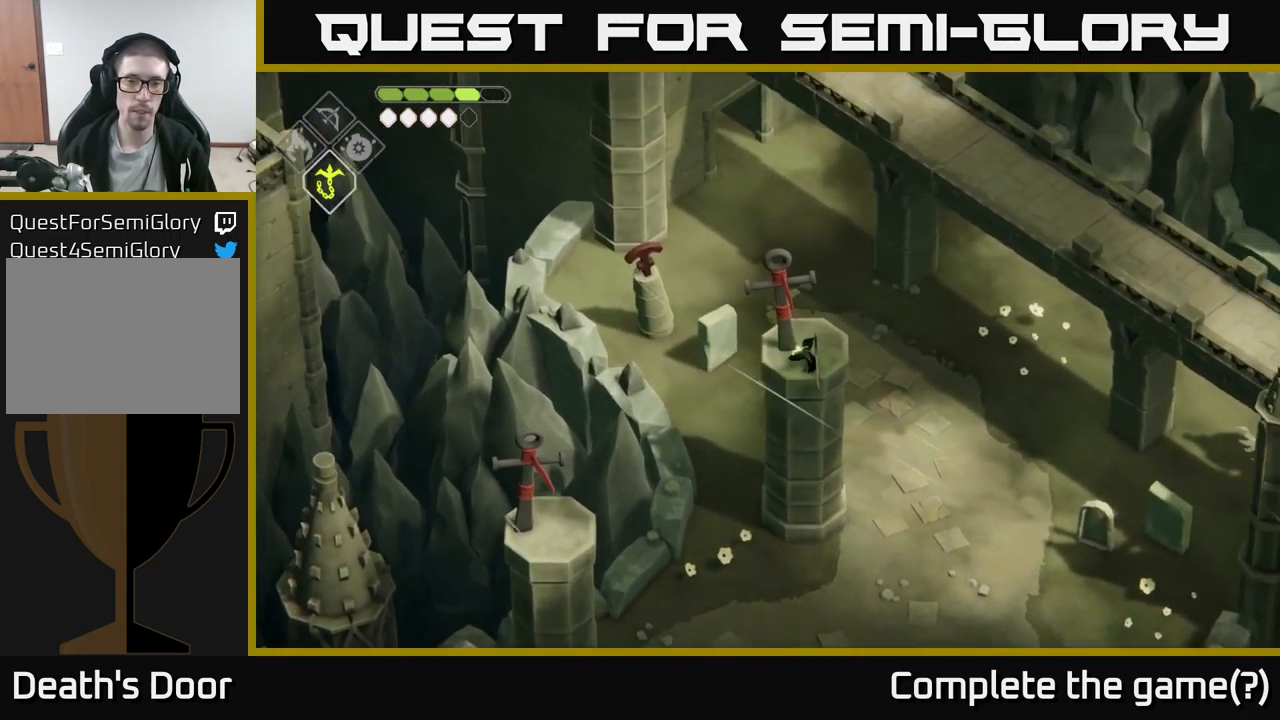
{"buttons": [], "left_stick": "center", "right_stick": "center", "events": [[33, "B", "up"], [100, "L2", "up"], [150, "left_stick", "center"]]}
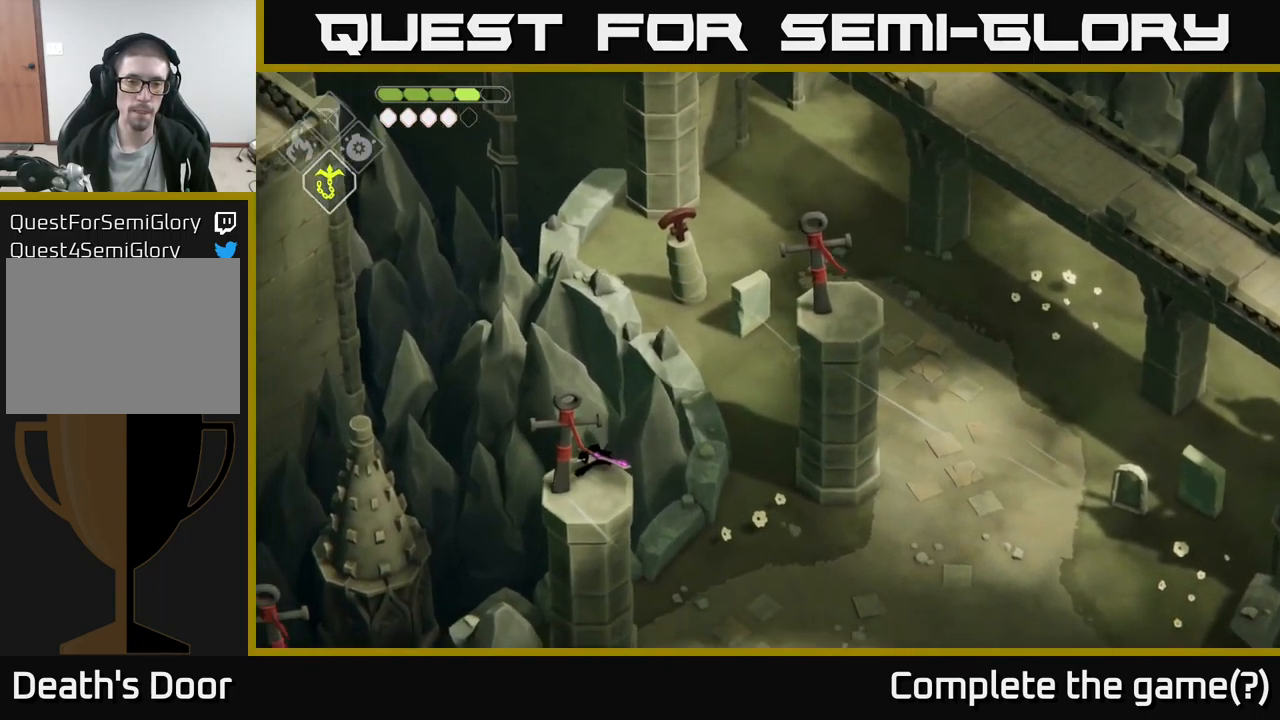
{"buttons": [], "left_stick": "center", "right_stick": "center", "events": [[183, "left_stick", "down"], [367, "left_stick", "center"]]}
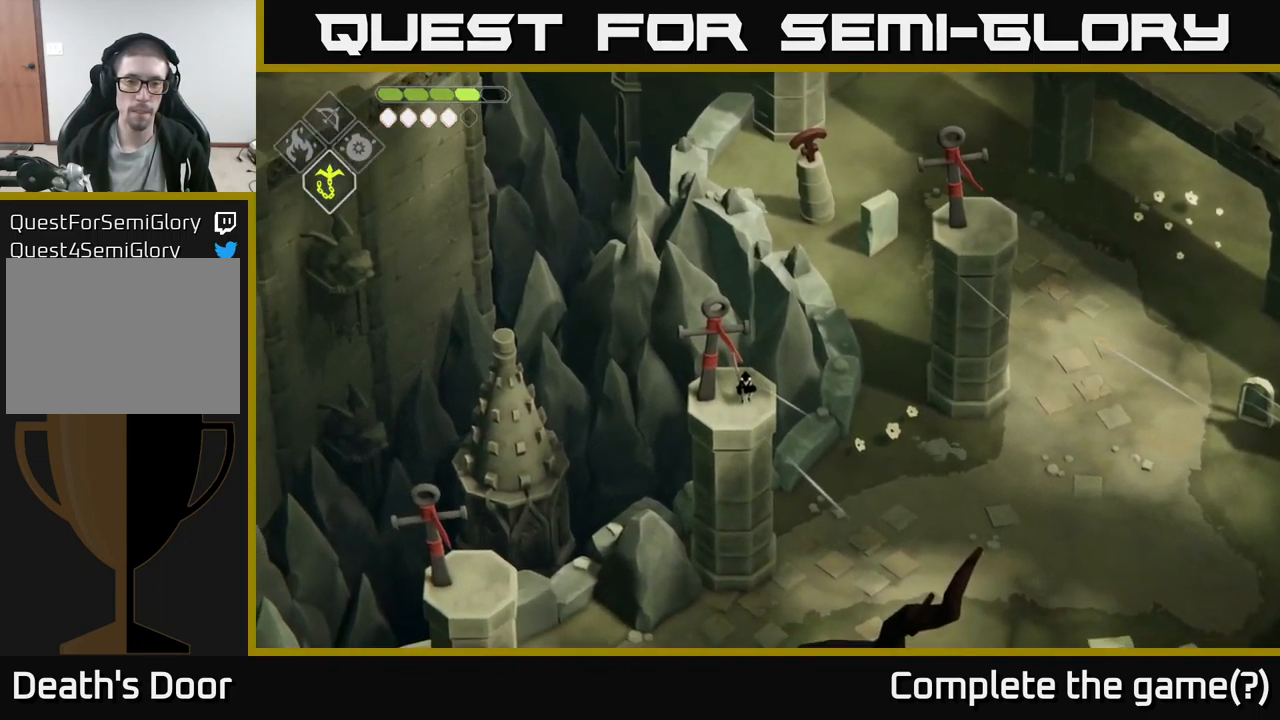
{"buttons": ["B", "L2"], "left_stick": "down-left", "right_stick": "center", "events": [[150, "left_stick", "down"], [200, "left_stick", "down-left"], [283, "L2", "down"], [367, "B", "down"]]}
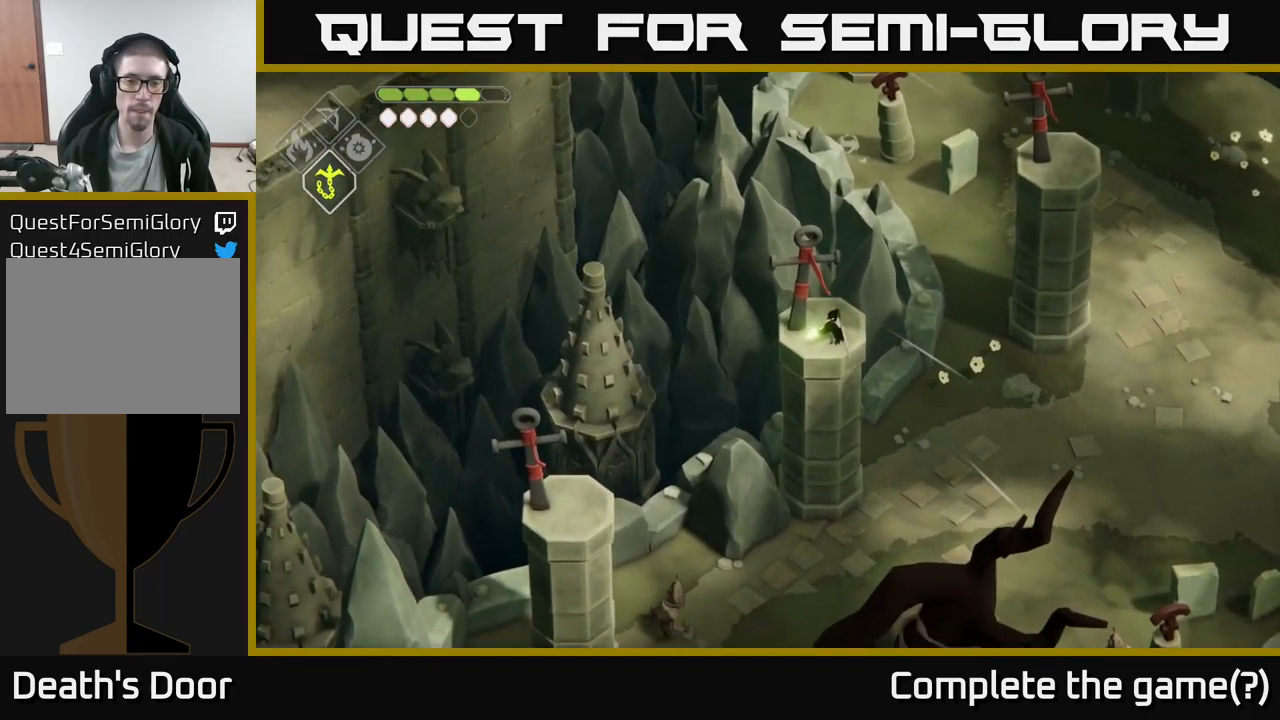
{"buttons": [], "left_stick": "center", "right_stick": "center", "events": [[100, "B", "up"], [167, "L2", "up"], [283, "left_stick", "center"]]}
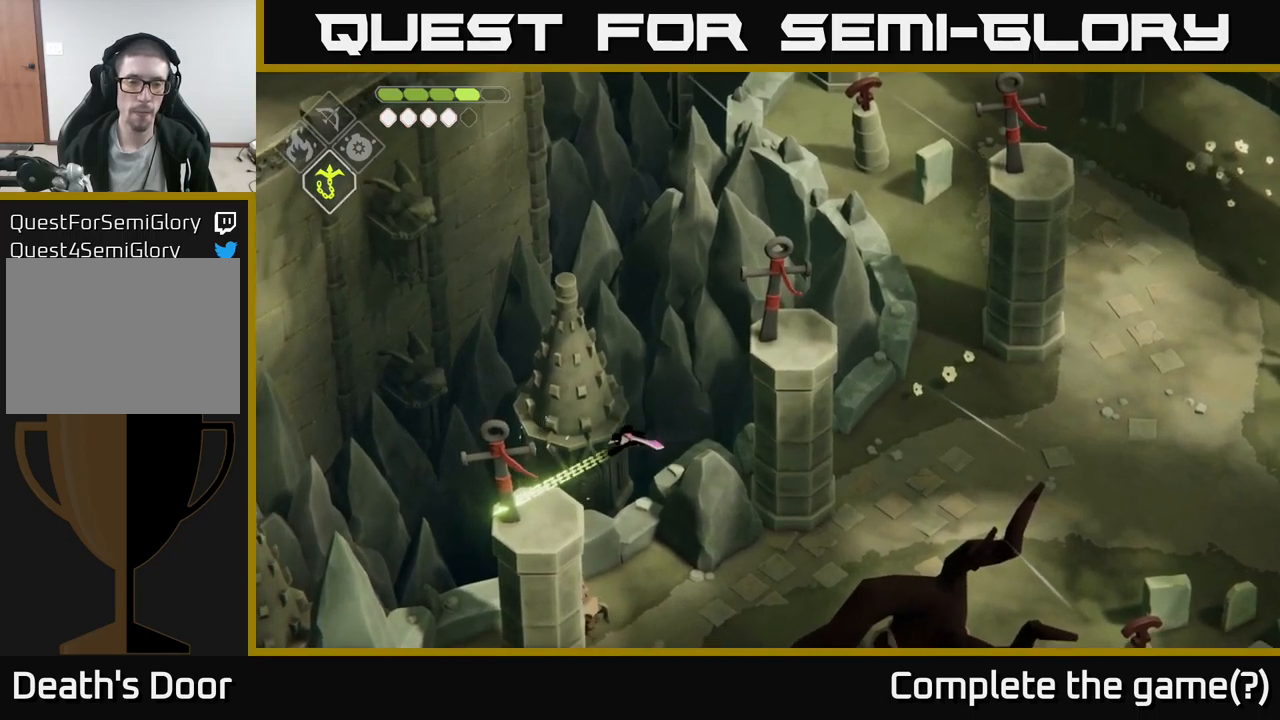
{"buttons": [], "left_stick": "down", "right_stick": "center", "events": [[317, "left_stick", "down"]]}
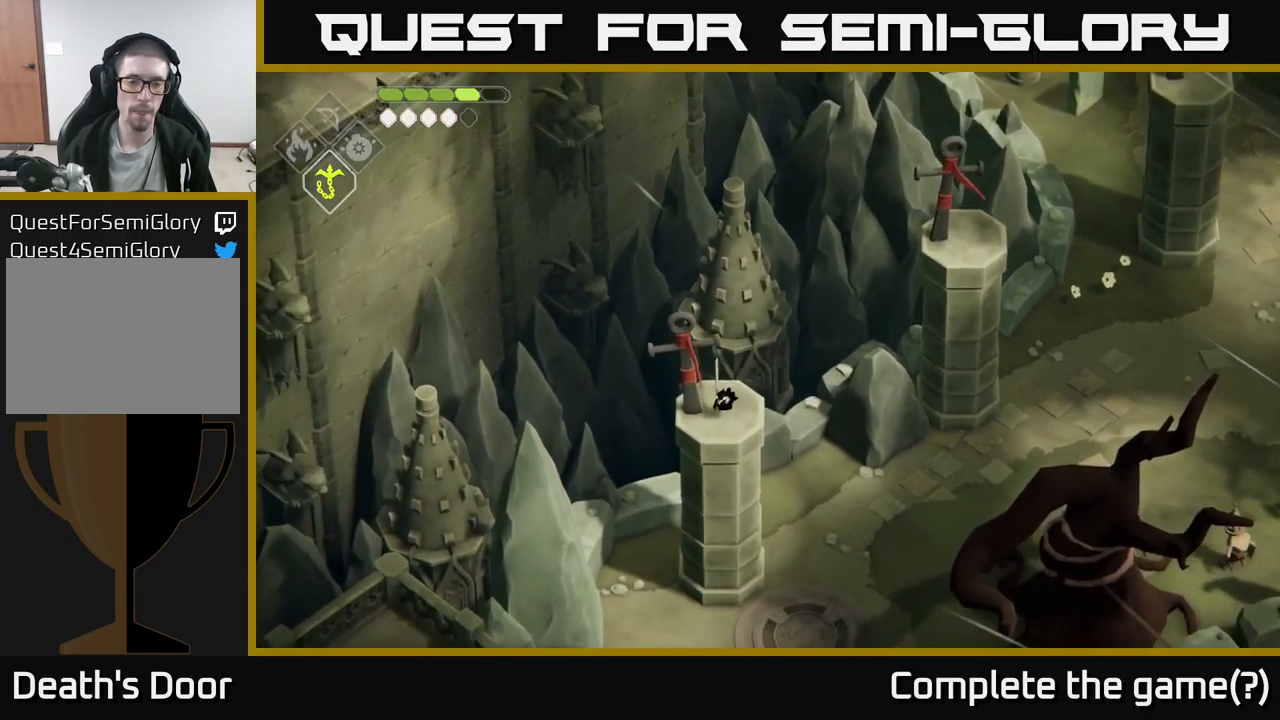
{"buttons": [], "left_stick": "center", "right_stick": "center", "events": [[67, "left_stick", "center"]]}
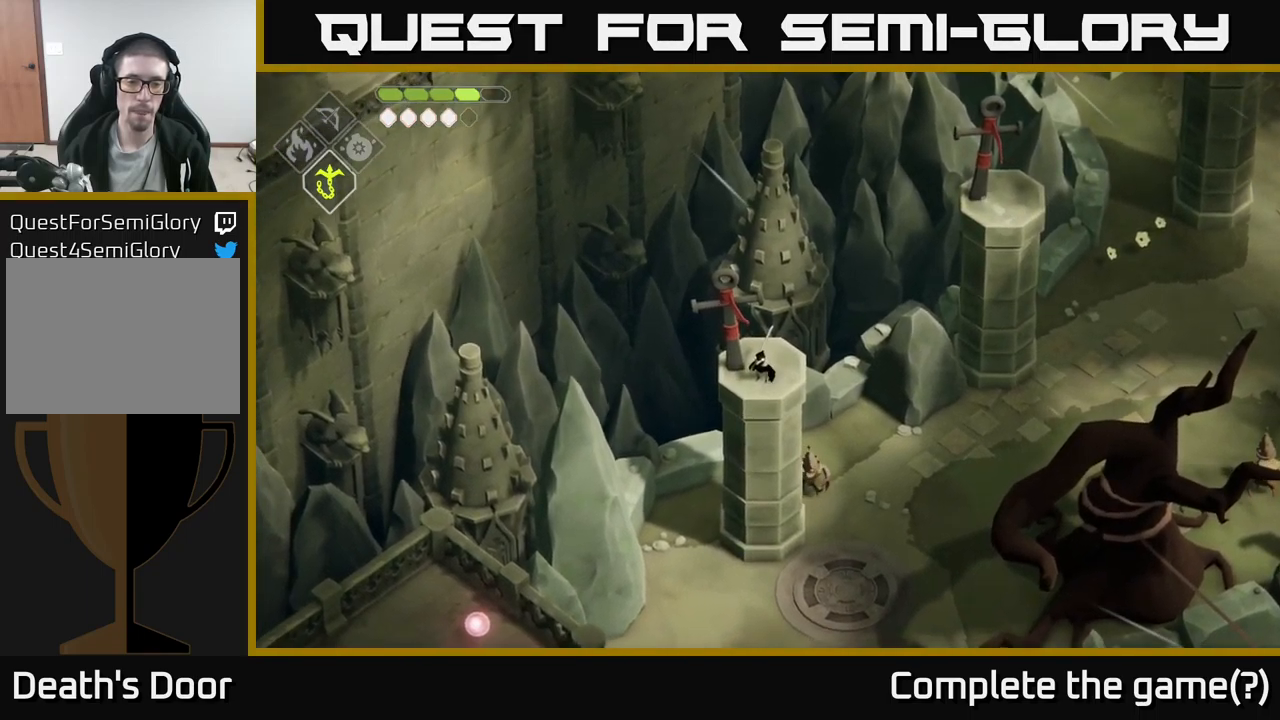
{"buttons": ["B", "L2"], "left_stick": "down-left", "right_stick": "center", "events": [[17, "left_stick", "down-left"], [67, "L2", "down"], [84, "B", "down"]]}
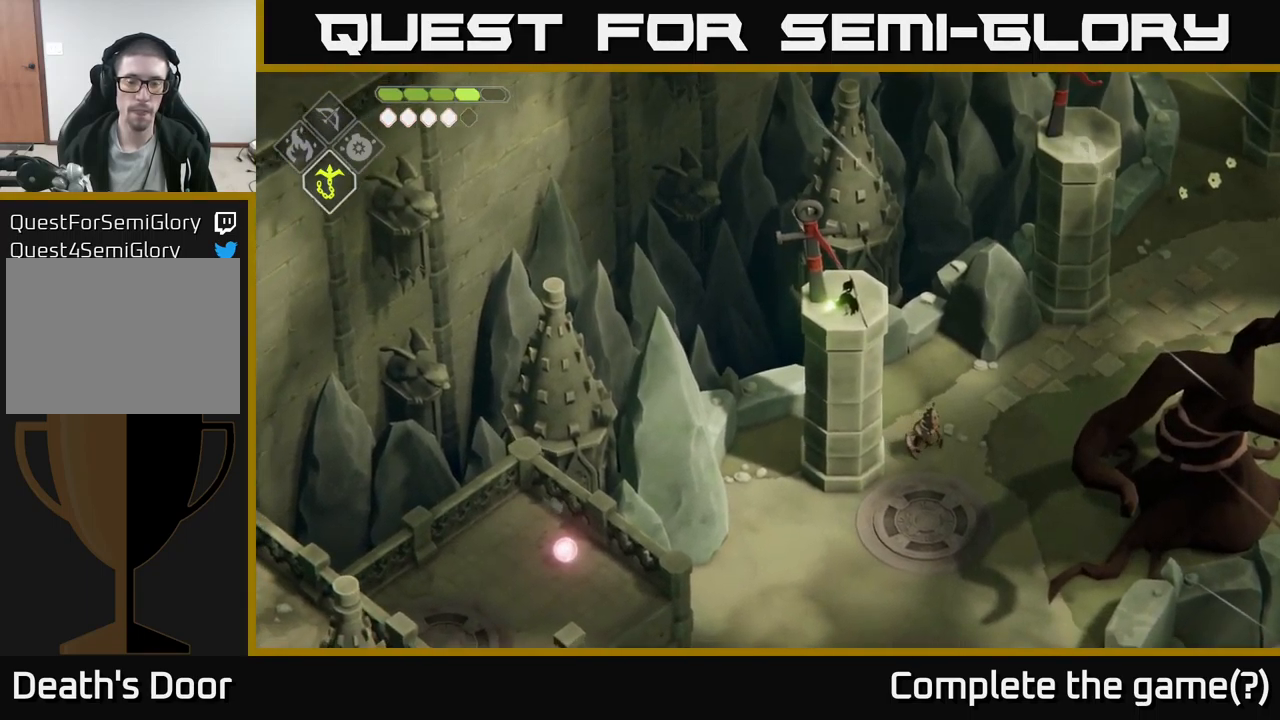
{"buttons": [], "left_stick": "center", "right_stick": "center", "events": [[34, "B", "up"], [50, "L2", "up"], [84, "left_stick", "center"]]}
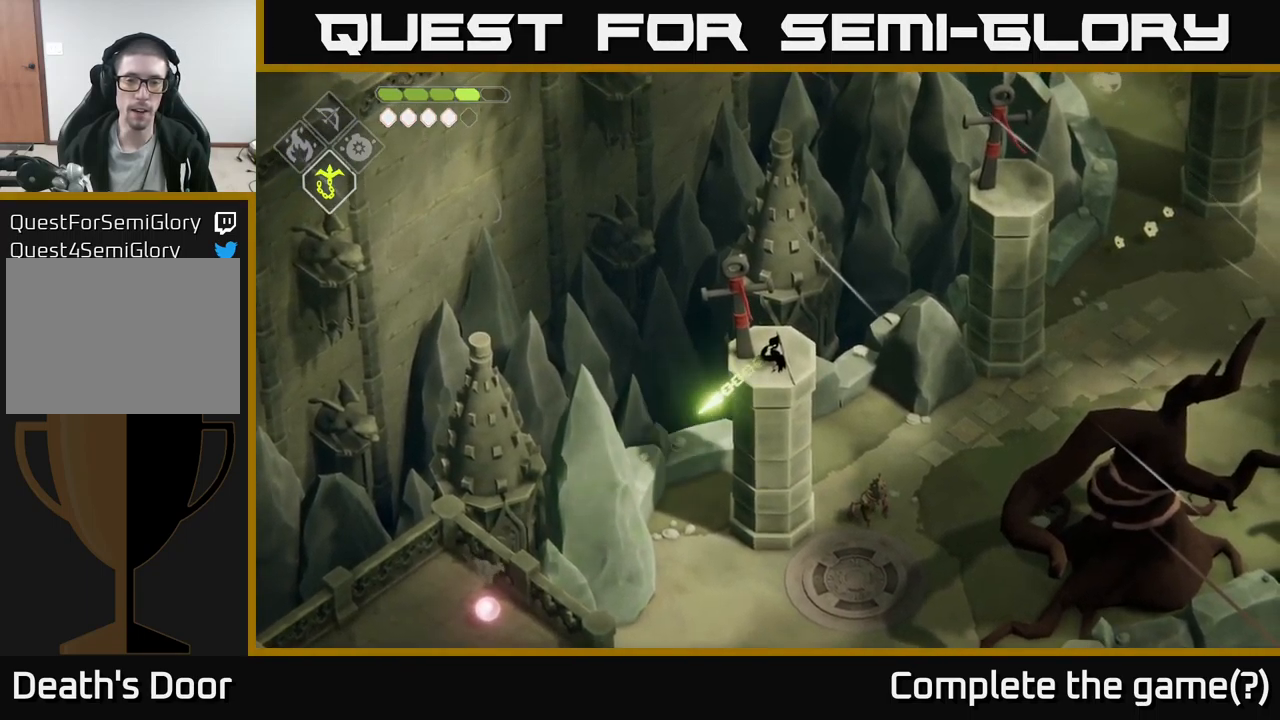
{"buttons": [], "left_stick": "down-right", "right_stick": "center", "events": [[384, "left_stick", "down-right"]]}
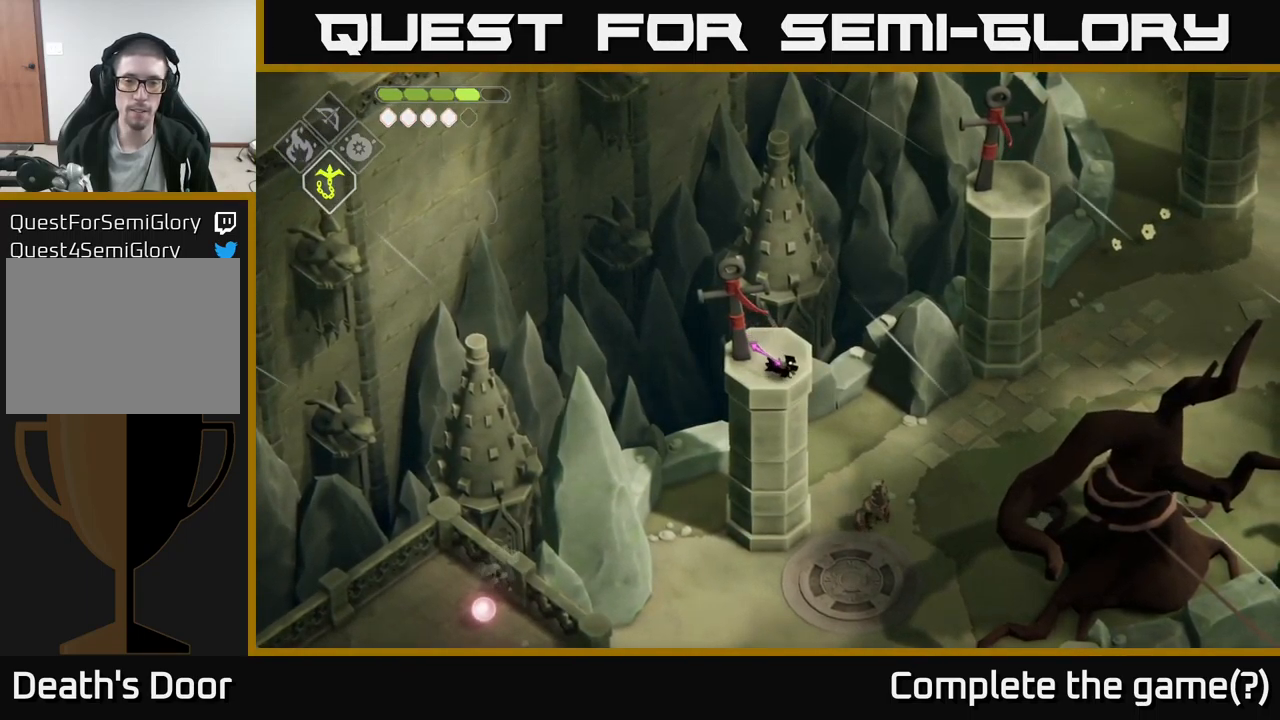
{"buttons": [], "left_stick": "center", "right_stick": "center", "events": [[267, "X", "down"], [367, "X", "up"], [367, "left_stick", "center"]]}
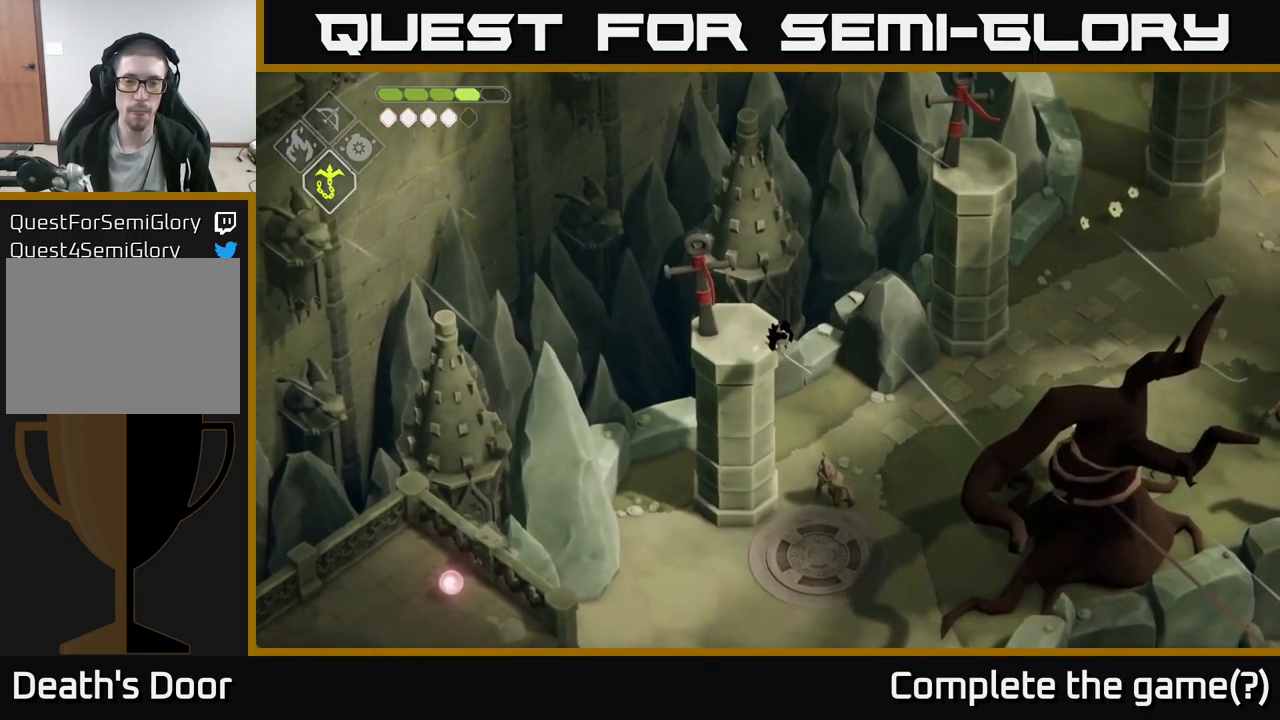
{"buttons": [], "left_stick": "center", "right_stick": "center", "events": []}
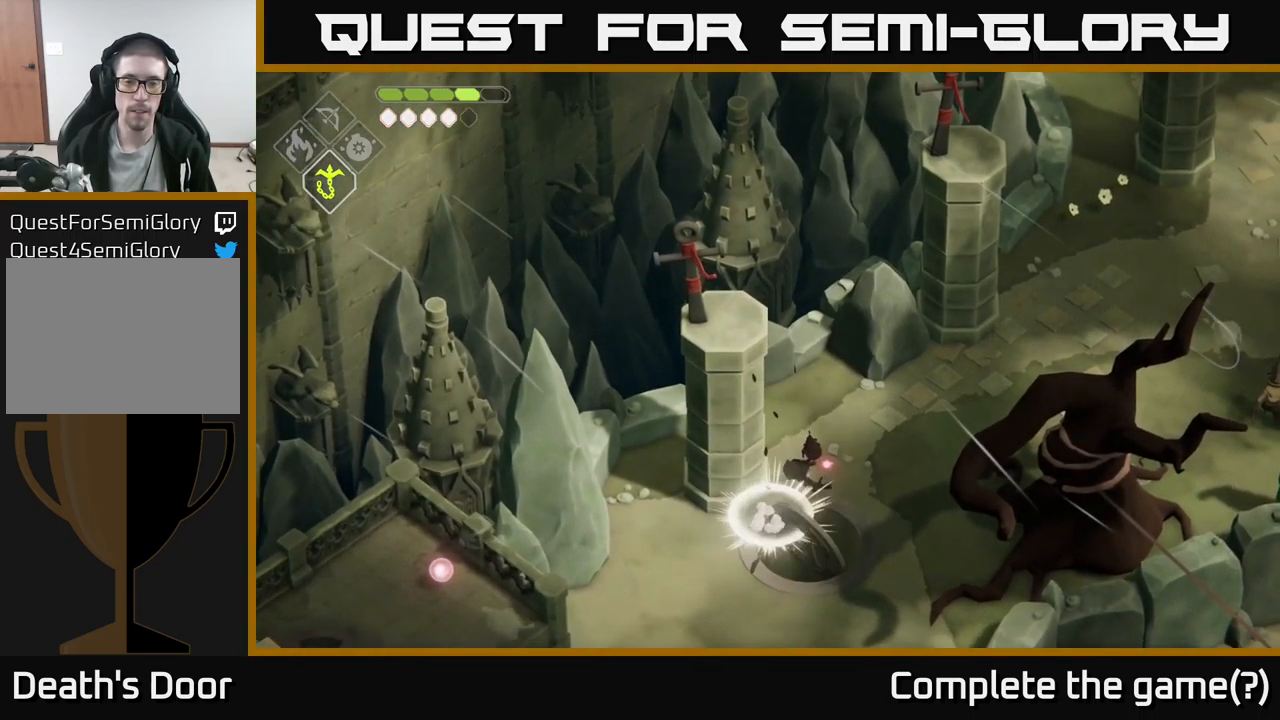
{"buttons": [], "left_stick": "center", "right_stick": "center", "events": []}
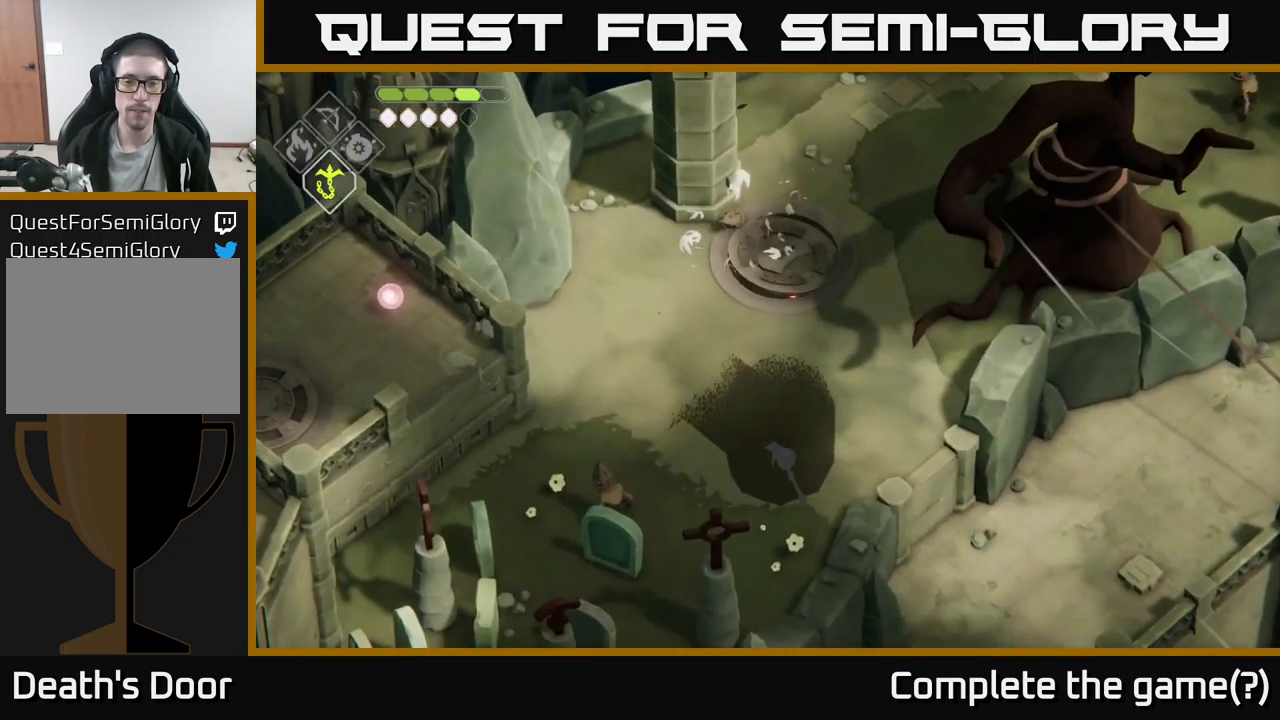
{"buttons": [], "left_stick": "down", "right_stick": "center", "events": [[367, "left_stick", "down"]]}
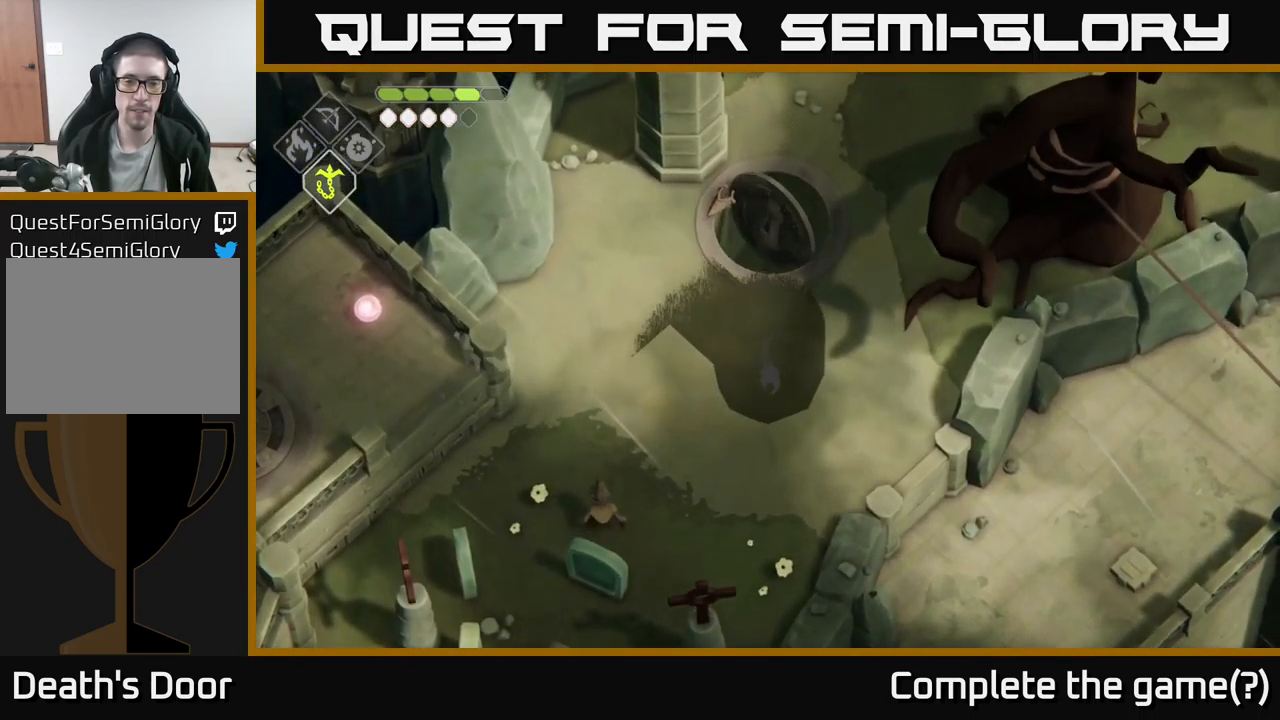
{"buttons": [], "left_stick": "up-left", "right_stick": "center", "events": [[84, "left_stick", "left"], [134, "left_stick", "up-left"]]}
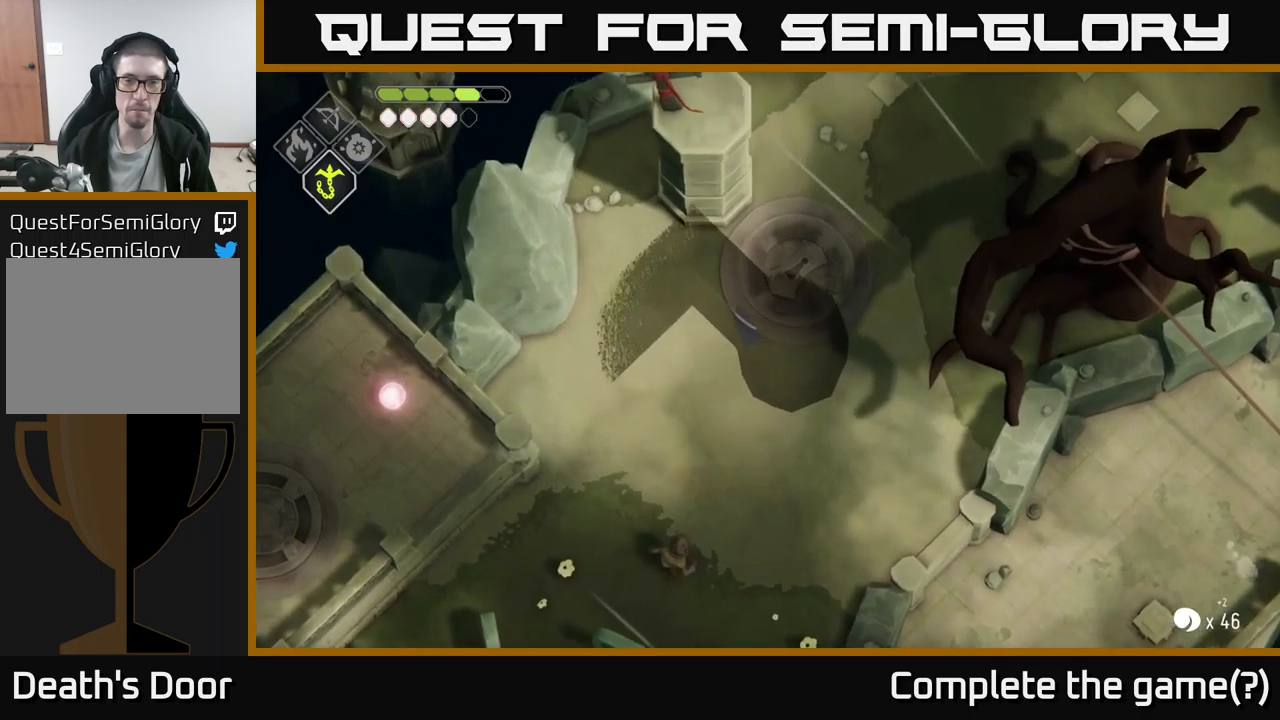
{"buttons": [], "left_stick": "left", "right_stick": "center", "events": [[383, "left_stick", "left"]]}
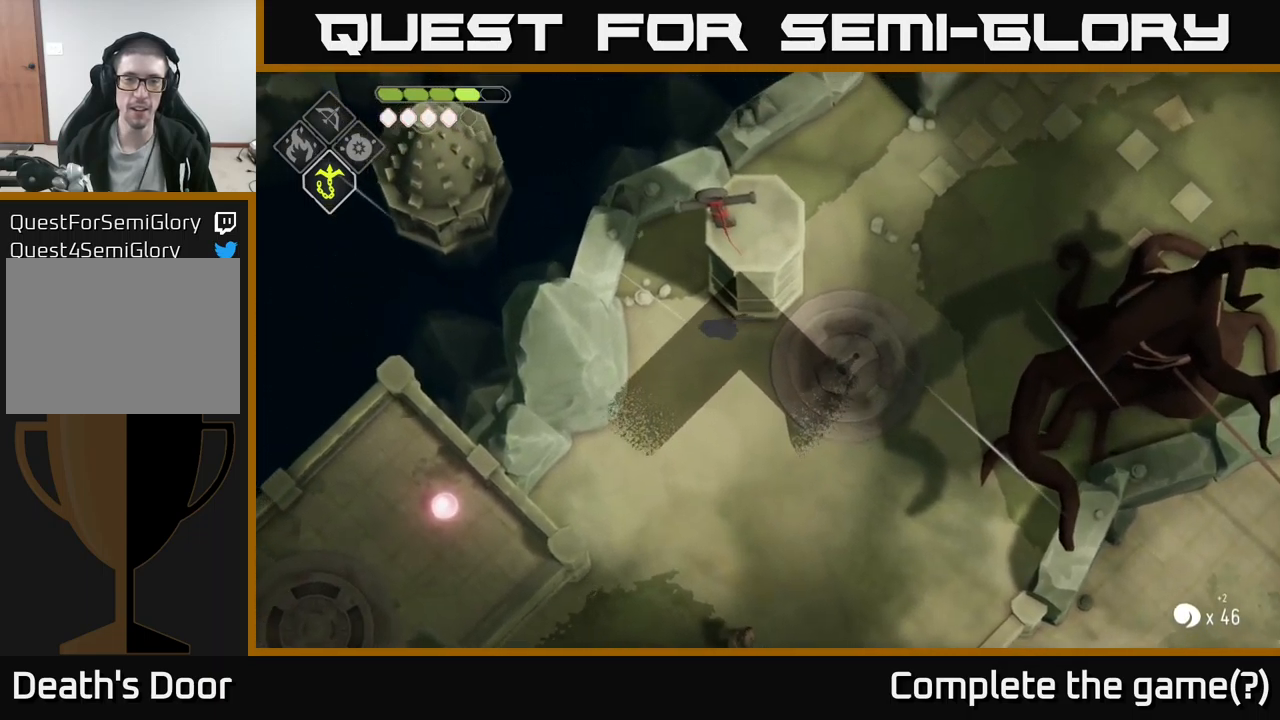
{"buttons": [], "left_stick": "down-left", "right_stick": "center", "events": [[16, "left_stick", "down-left"]]}
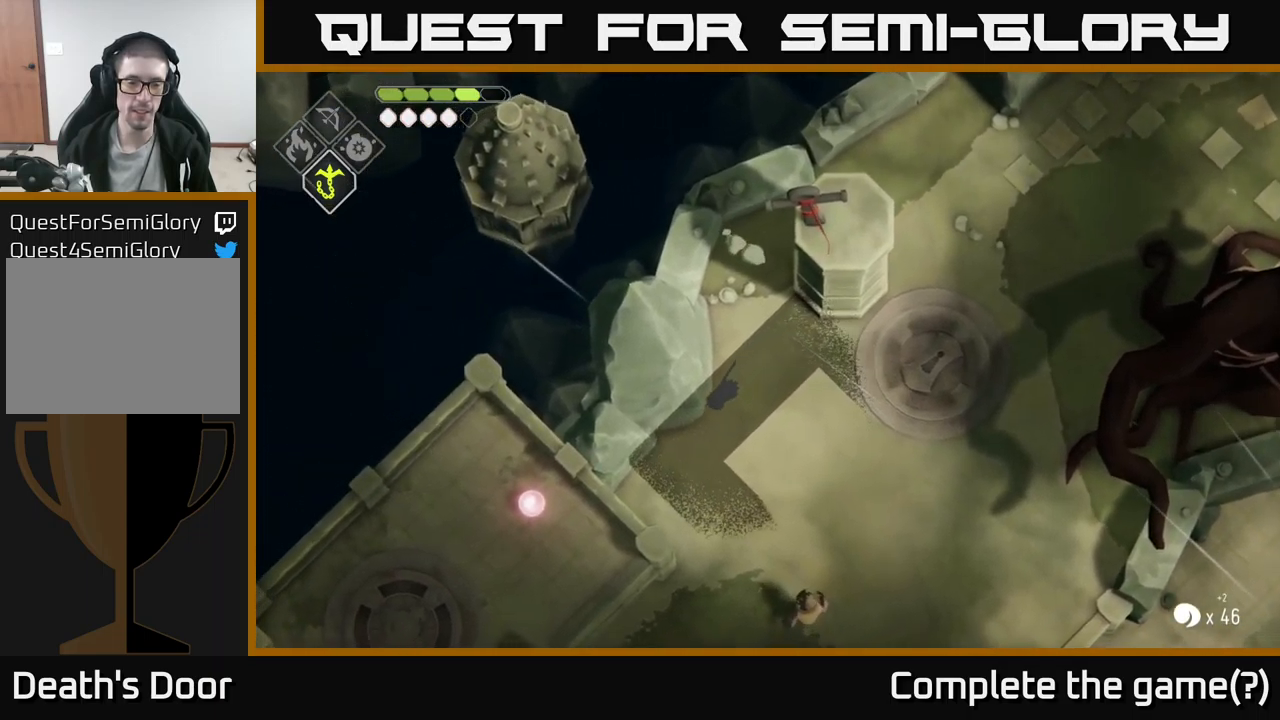
{"buttons": [], "left_stick": "down-right", "right_stick": "center", "events": [[250, "left_stick", "down"], [350, "left_stick", "down-right"]]}
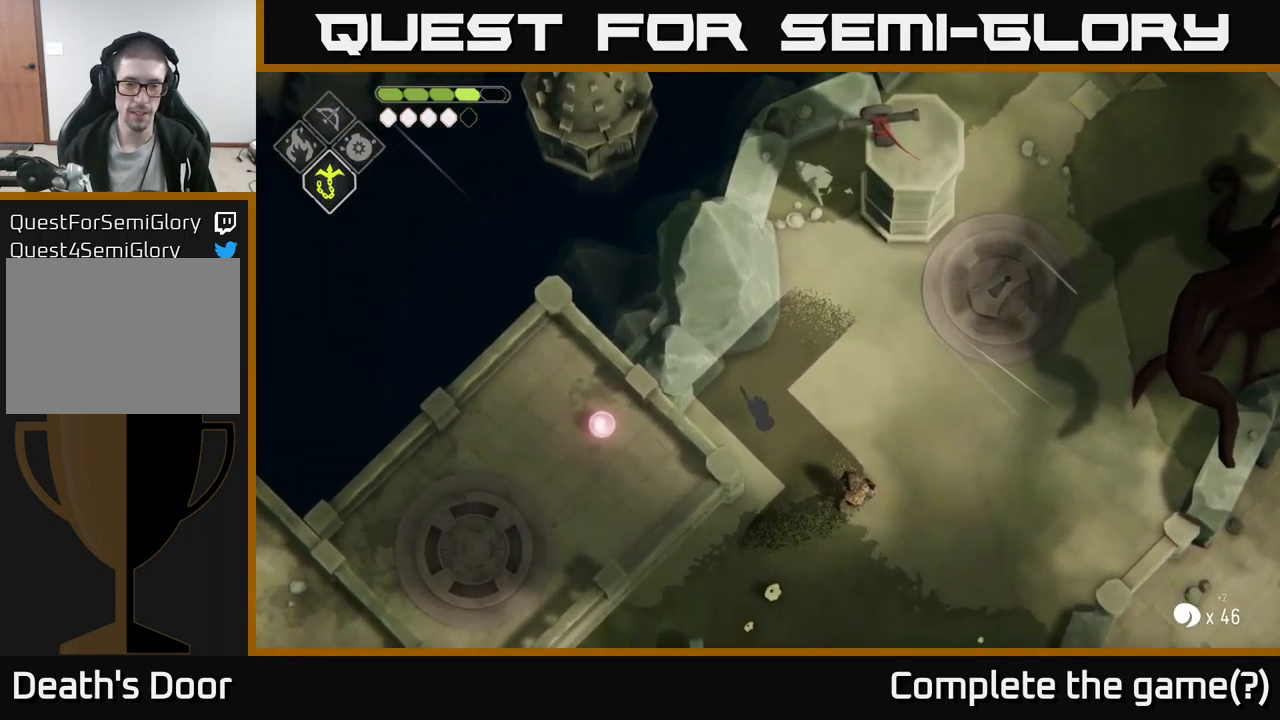
{"buttons": [], "left_stick": "down", "right_stick": "center", "events": [[350, "left_stick", "down"]]}
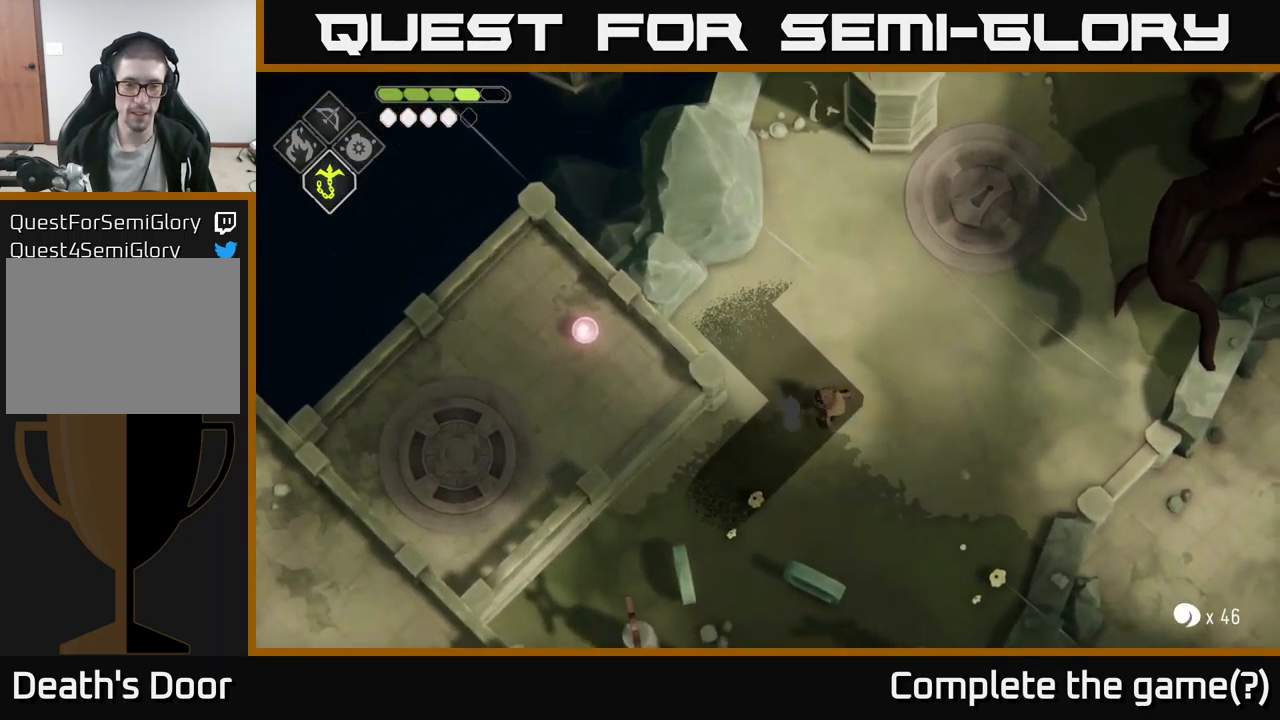
{"buttons": [], "left_stick": "down-left", "right_stick": "center", "events": [[83, "left_stick", "down-left"]]}
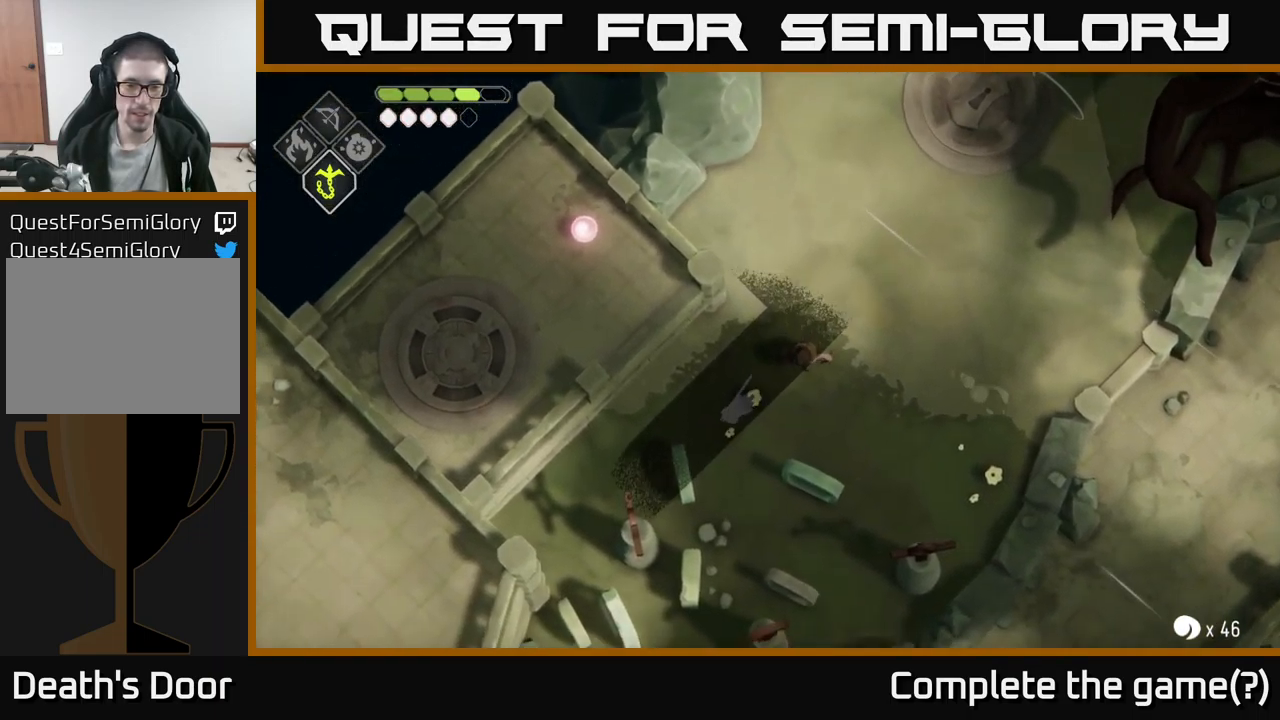
{"buttons": [], "left_stick": "left", "right_stick": "center", "events": [[466, "left_stick", "left"]]}
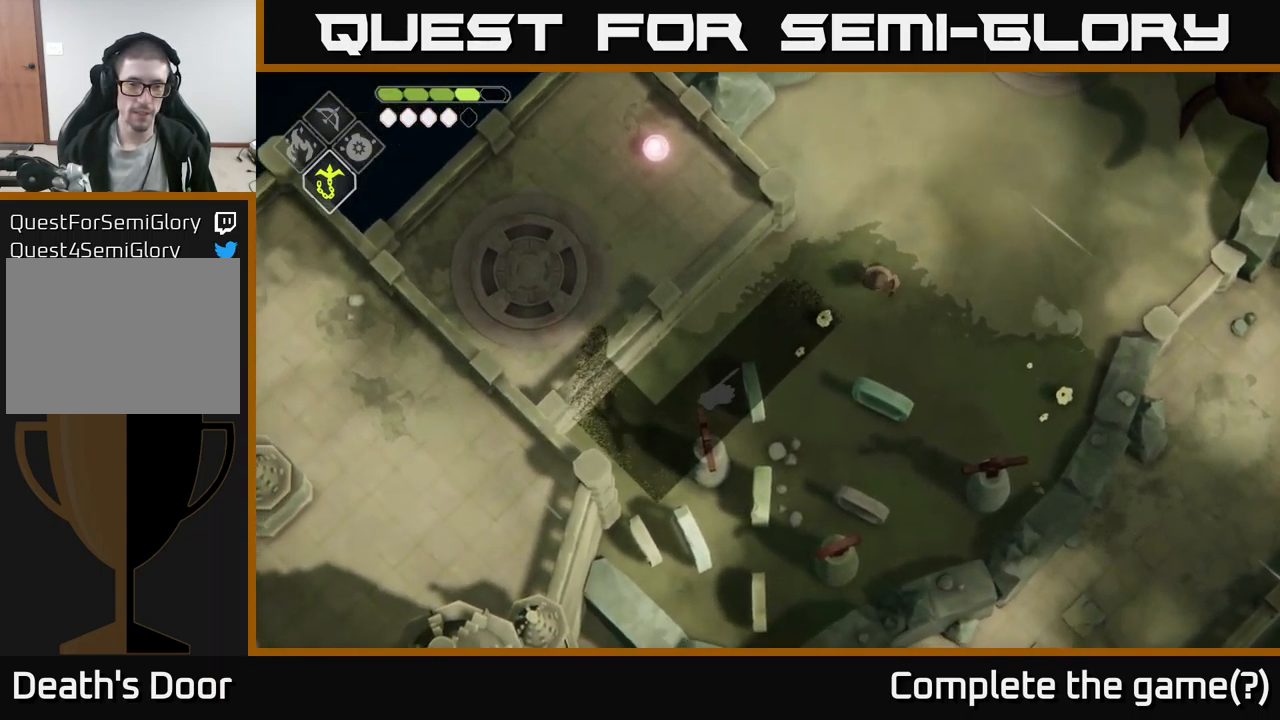
{"buttons": [], "left_stick": "left", "right_stick": "center", "events": []}
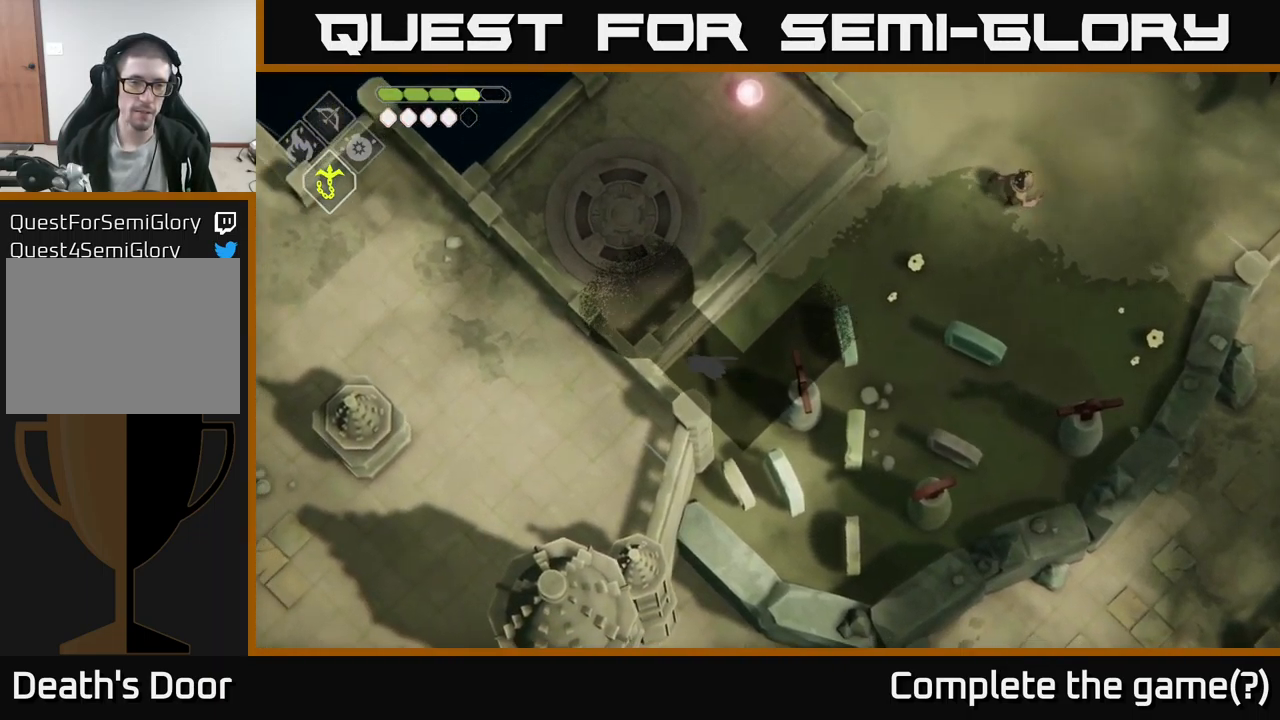
{"buttons": [], "left_stick": "up-left", "right_stick": "center", "events": [[50, "left_stick", "up-left"]]}